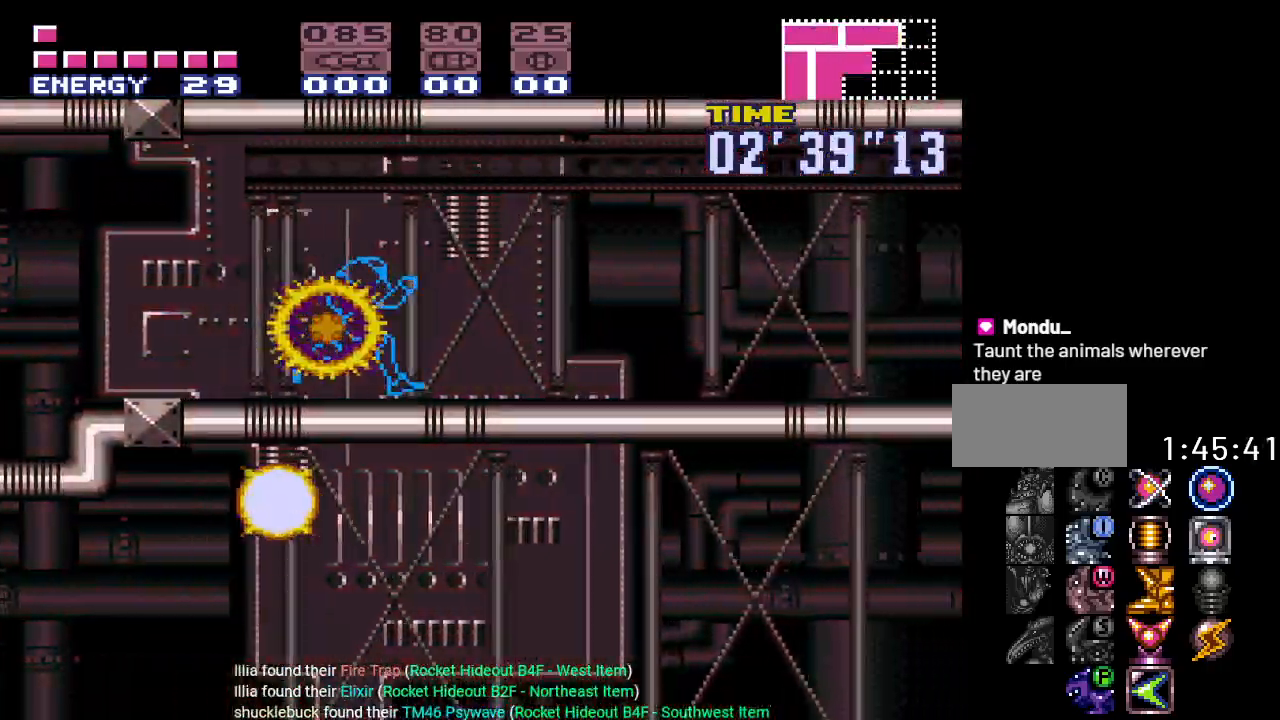
Gameplay with a controller (Nintendo layout); each line is a JSON object with the inputs held at the frame after it. "events" lists button and stick changes between this image and that frame as [ms after this image, input, new state], when the widget could be followed in between. Not read: L3 R3.
{"buttons": ["Y", "DPAD_RIGHT"], "events": []}
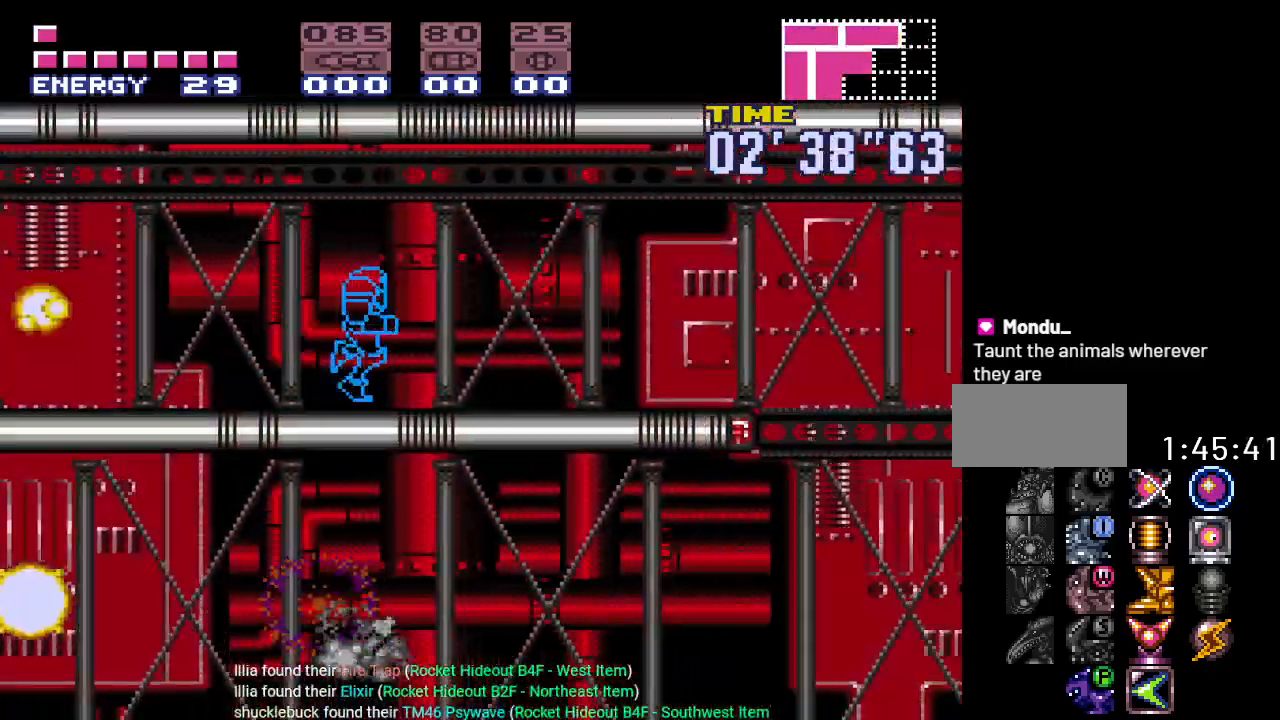
{"buttons": ["Y", "DPAD_RIGHT"], "events": []}
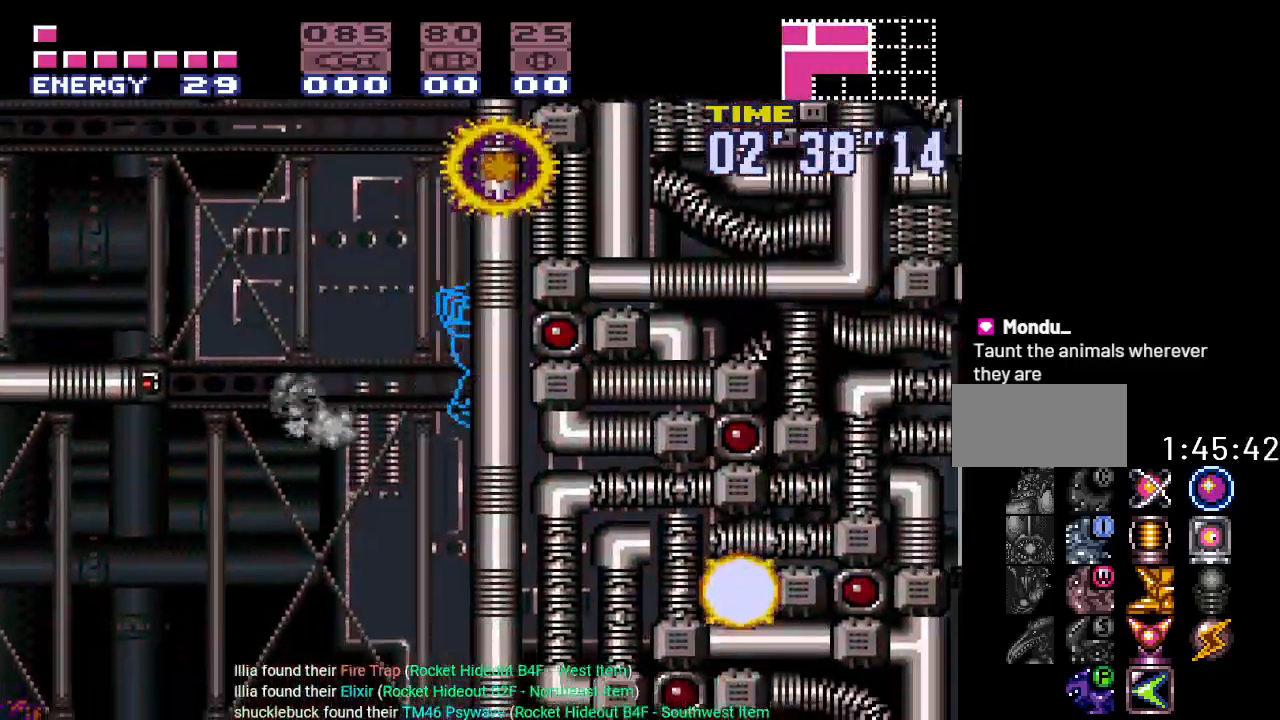
{"buttons": ["Y", "DPAD_LEFT"], "events": [[100, "DPAD_RIGHT", "up"], [217, "DPAD_LEFT", "down"]]}
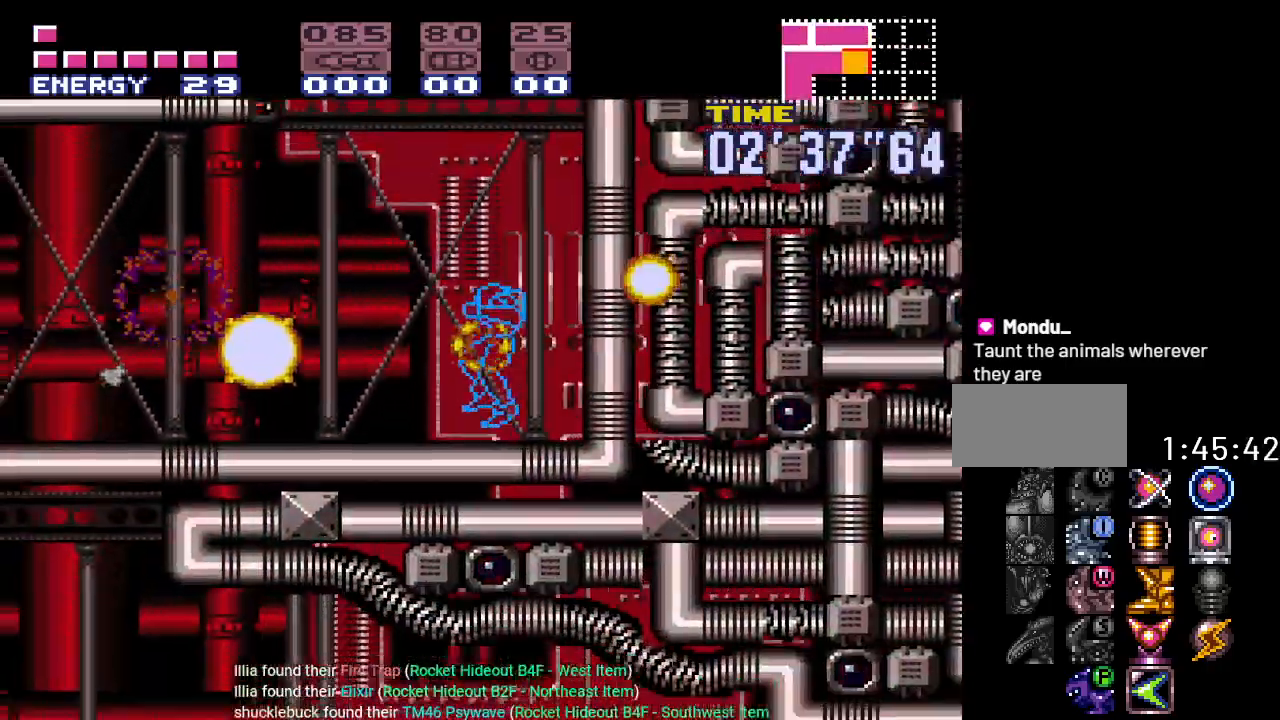
{"buttons": ["Y", "DPAD_LEFT"], "events": []}
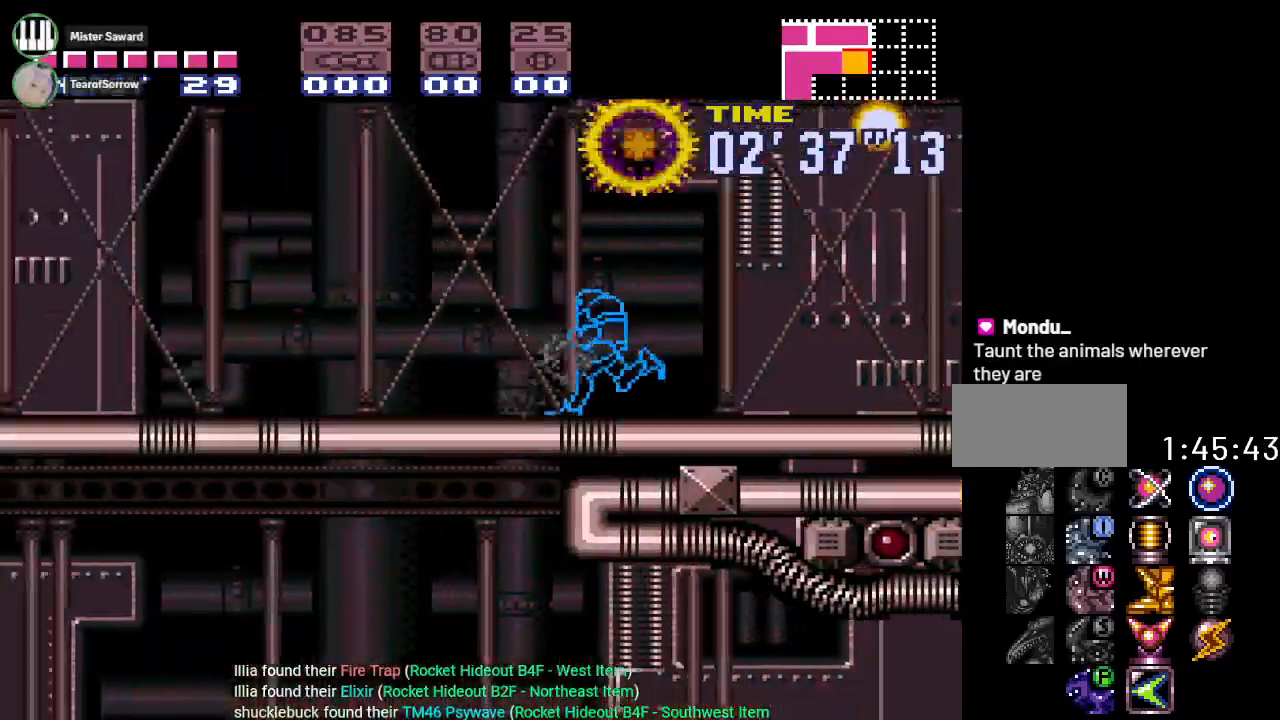
{"buttons": ["Y", "DPAD_LEFT"], "events": []}
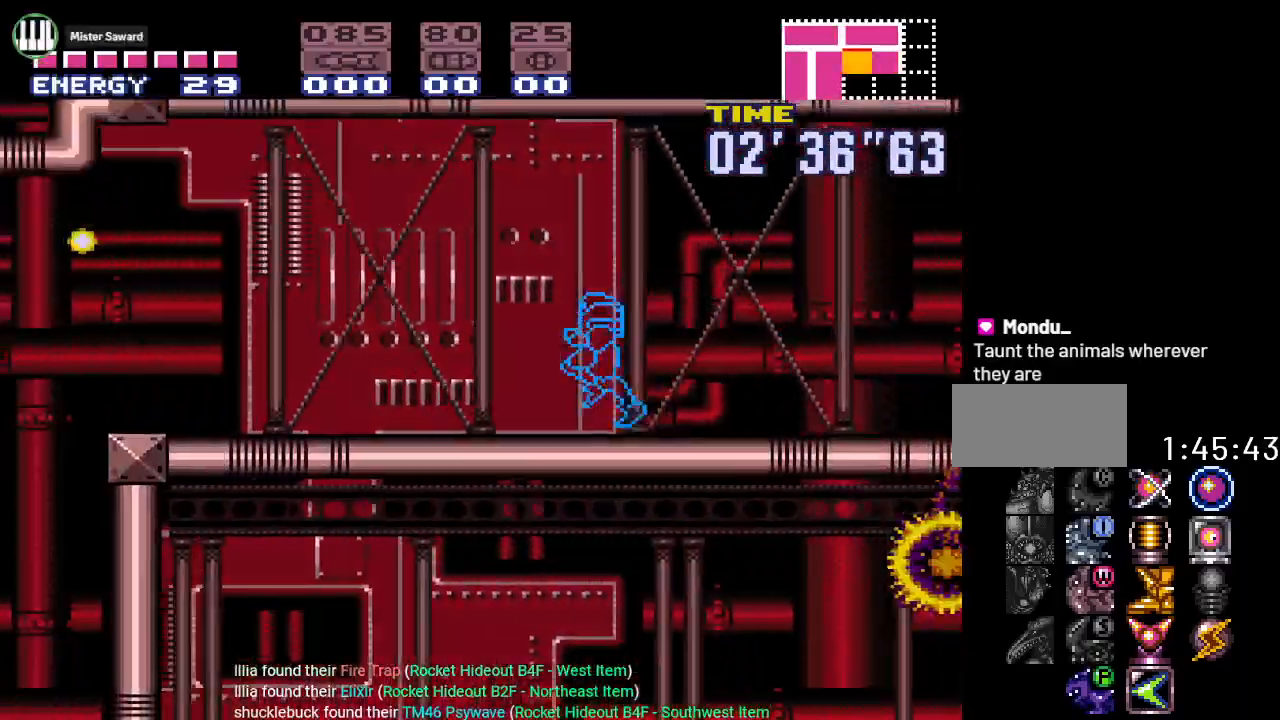
{"buttons": ["Y", "DPAD_LEFT"], "events": [[100, "B", "down"], [251, "B", "up"]]}
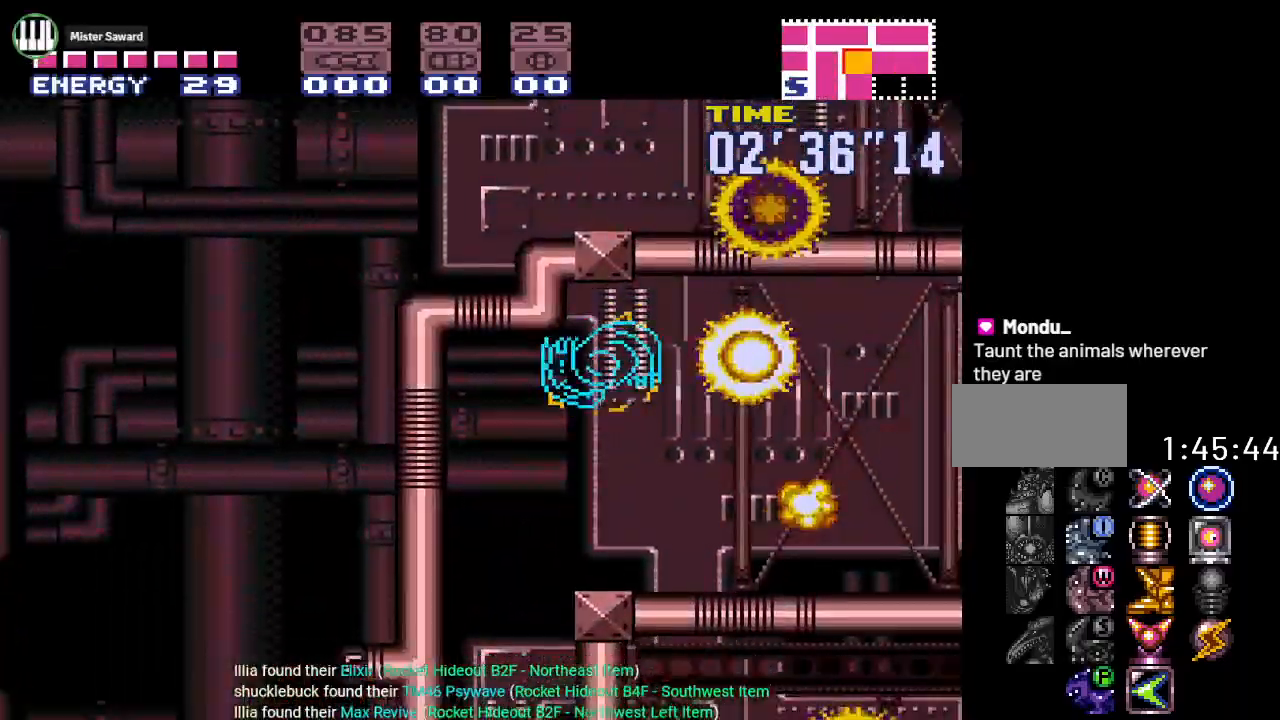
{"buttons": ["Y", "DPAD_RIGHT"], "events": [[283, "DPAD_LEFT", "up"], [434, "DPAD_RIGHT", "down"]]}
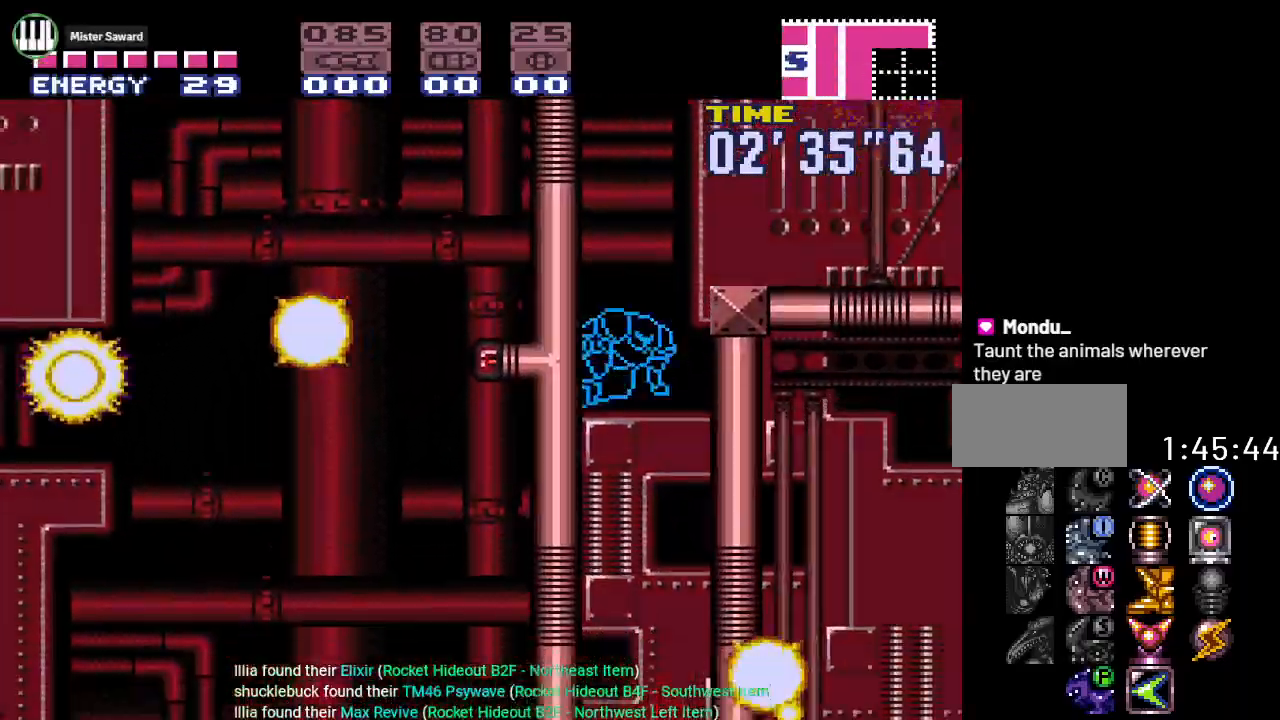
{"buttons": ["Y", "DPAD_RIGHT"], "events": []}
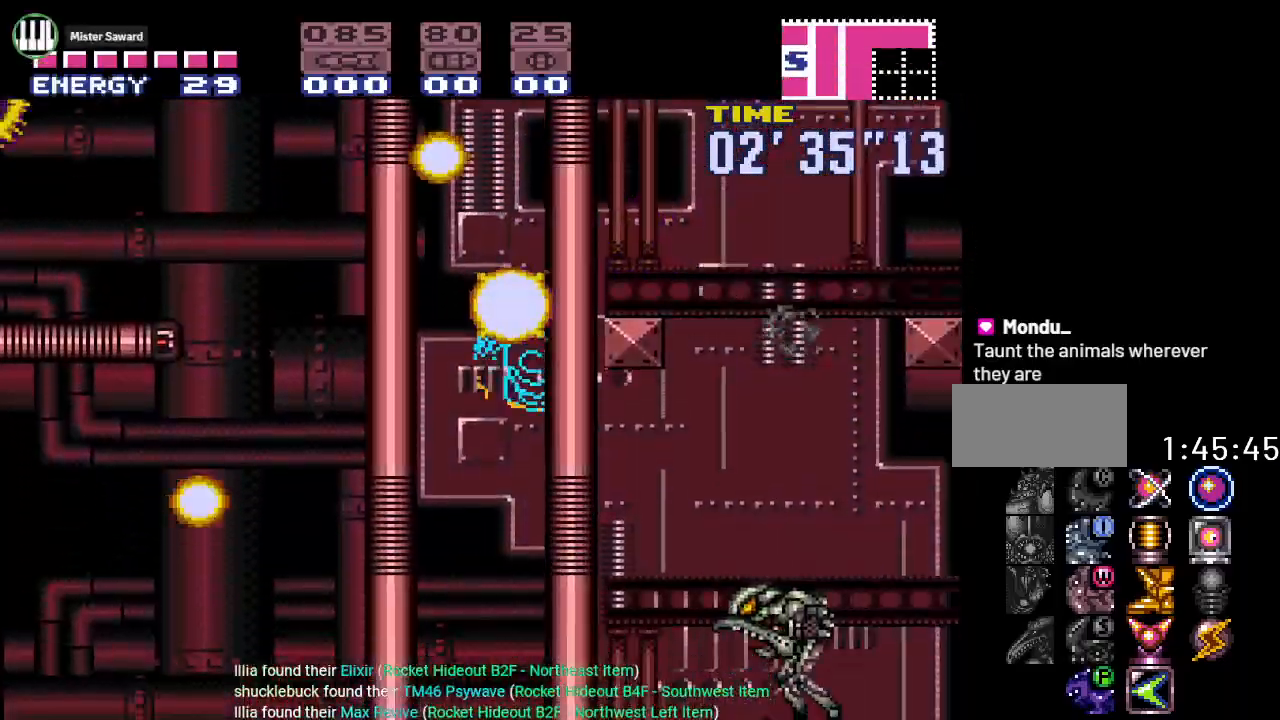
{"buttons": ["Y", "DPAD_RIGHT"], "events": []}
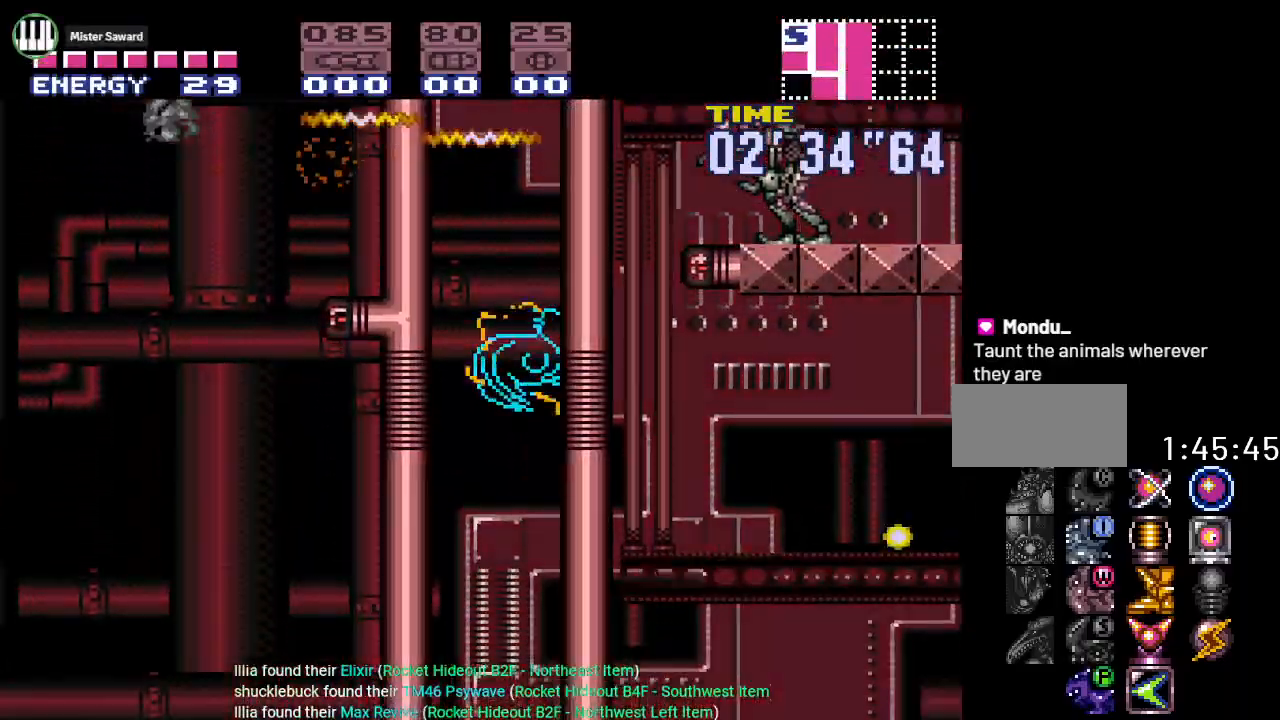
{"buttons": ["Y", "DPAD_RIGHT"], "events": []}
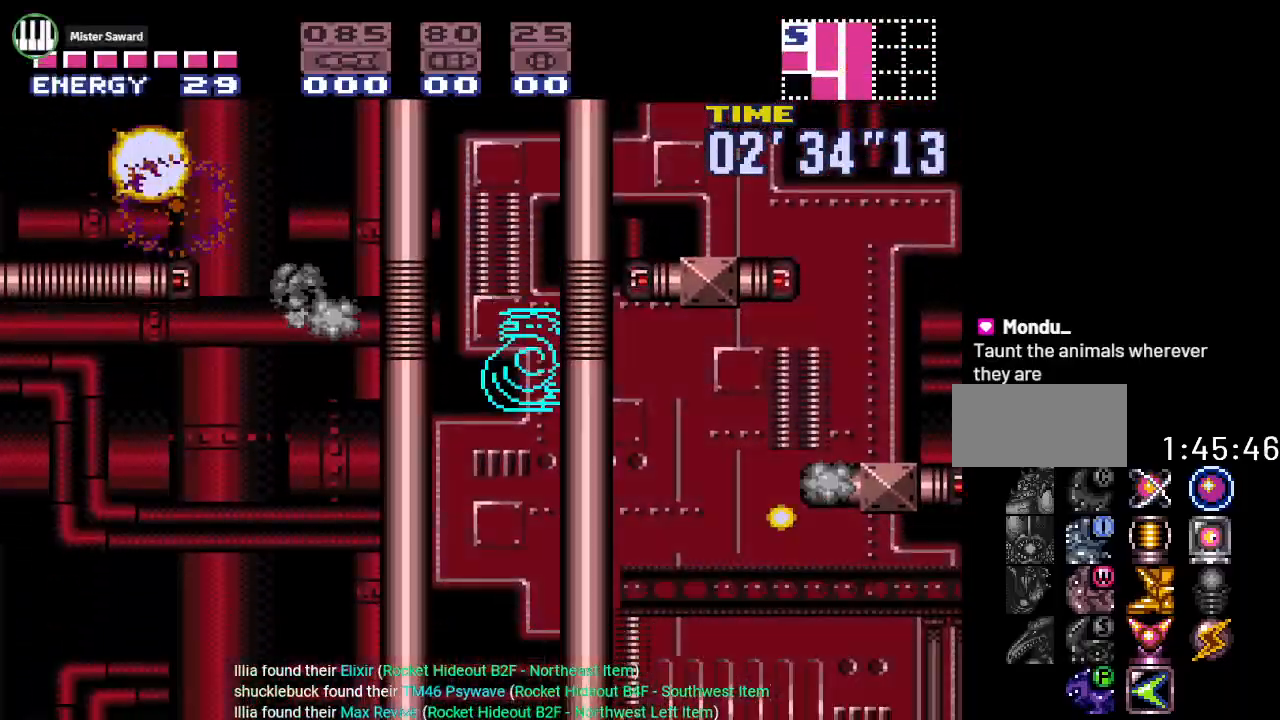
{"buttons": ["Y", "DPAD_RIGHT"], "events": []}
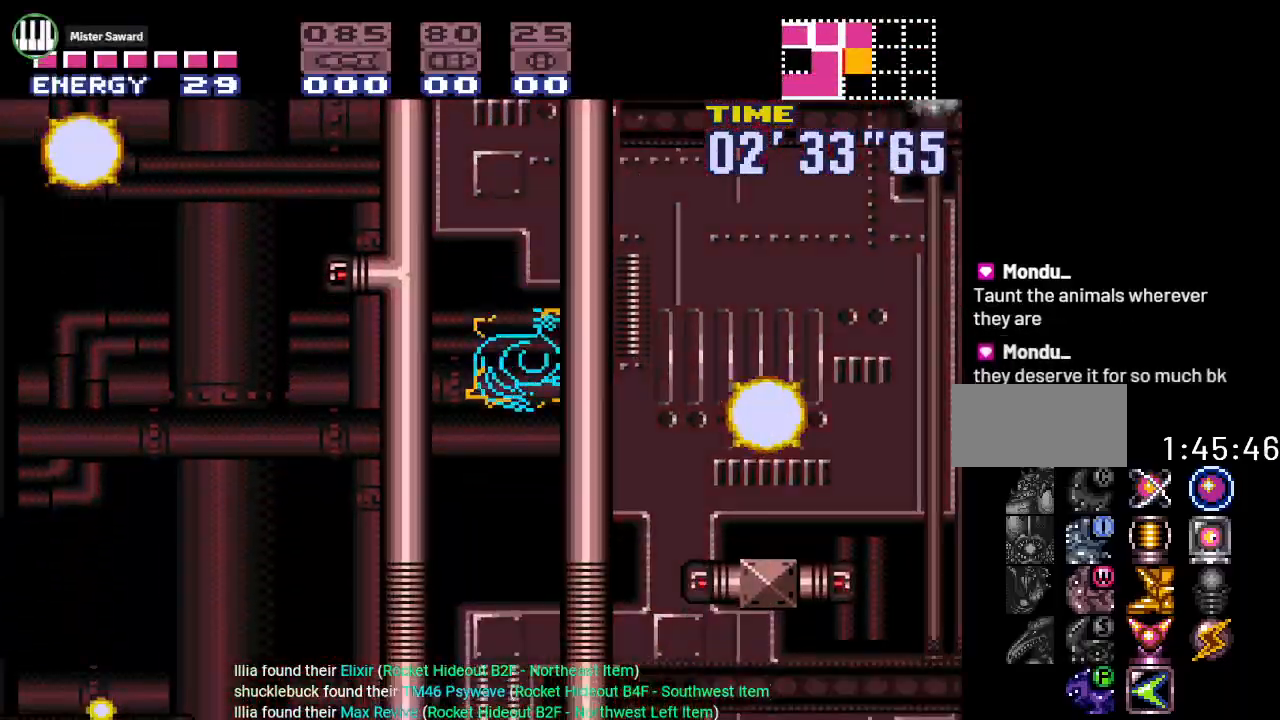
{"buttons": ["Y", "DPAD_RIGHT"], "events": []}
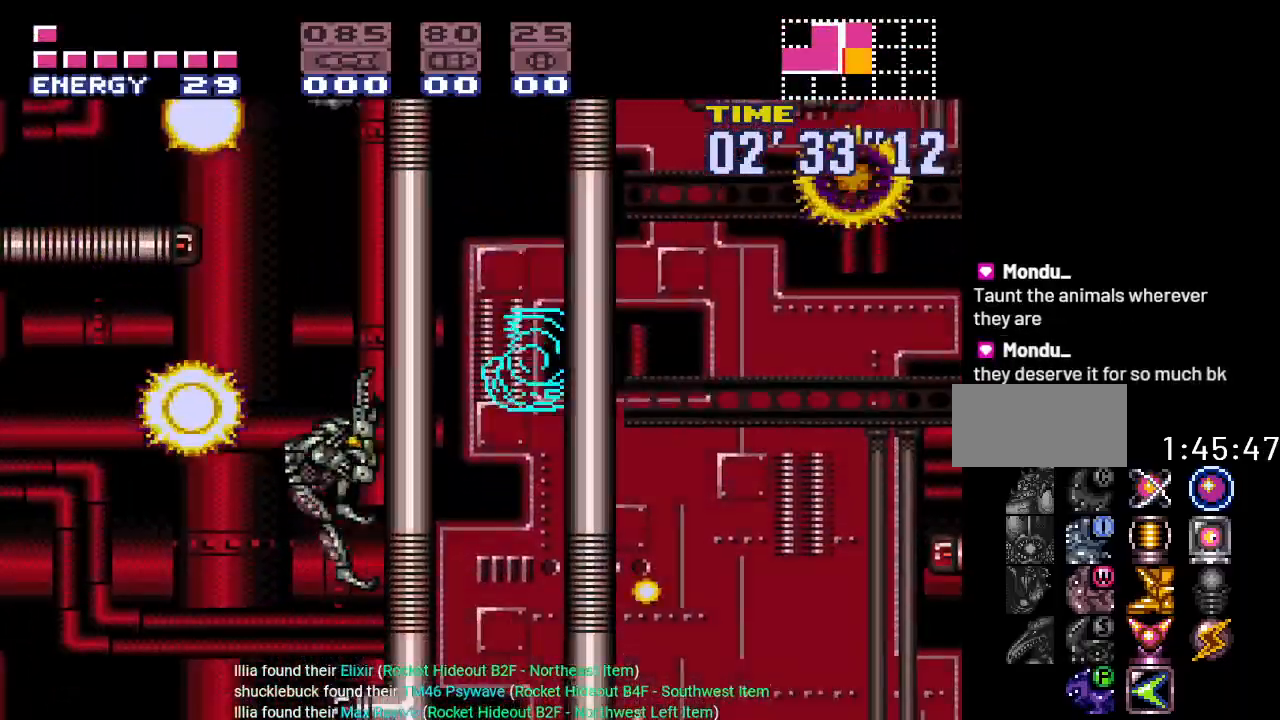
{"buttons": ["Y", "DPAD_RIGHT"], "events": []}
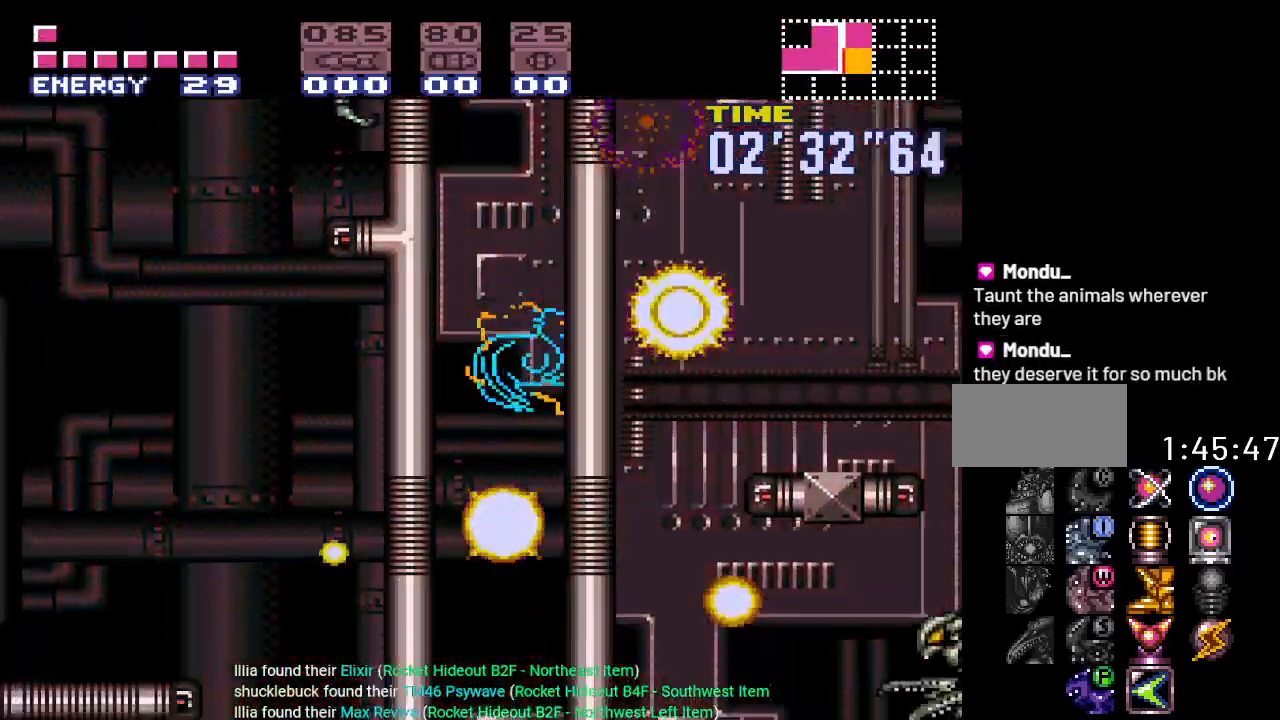
{"buttons": ["Y", "DPAD_RIGHT"], "events": []}
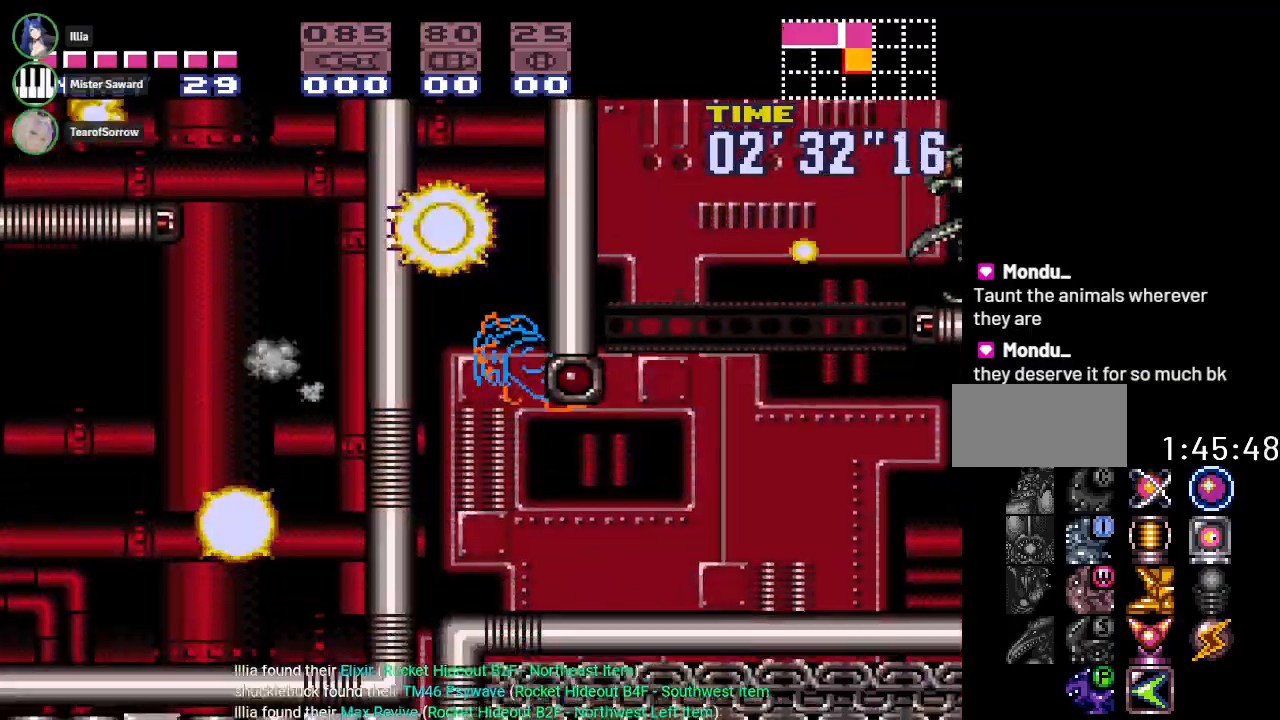
{"buttons": ["B", "Y", "DPAD_RIGHT"], "events": [[417, "B", "down"]]}
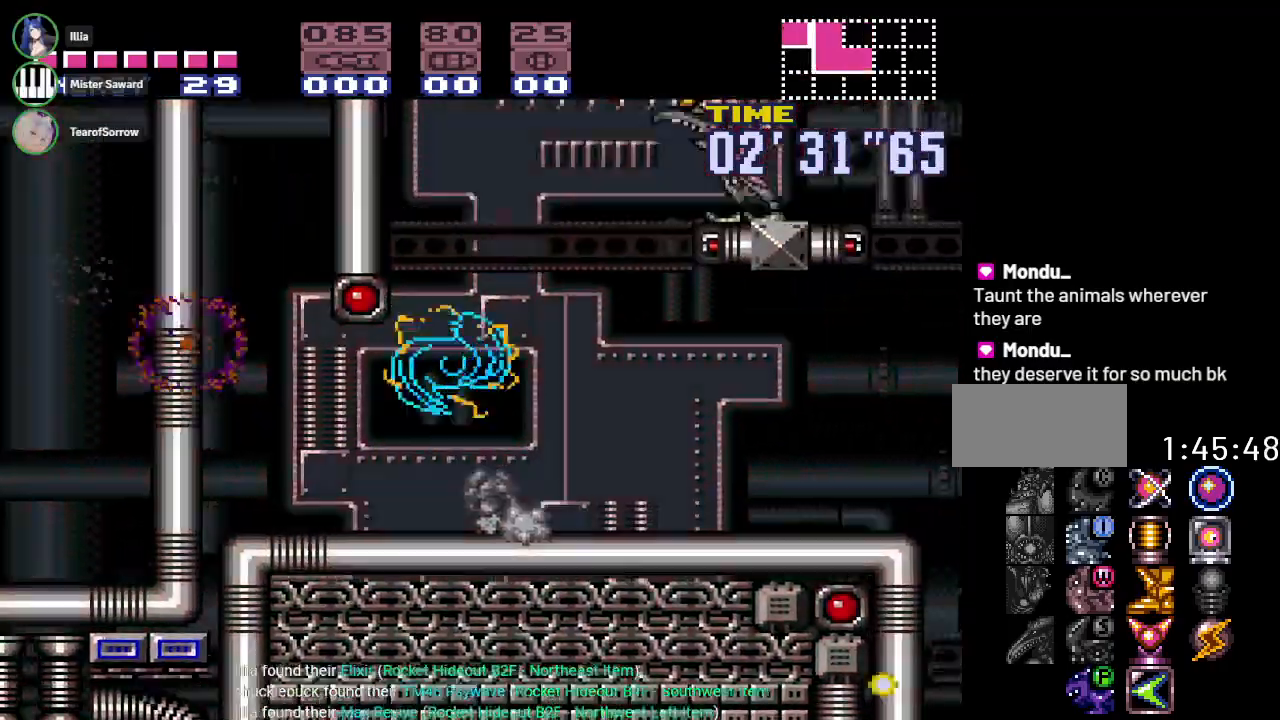
{"buttons": ["Y", "DPAD_RIGHT"], "events": [[468, "B", "up"]]}
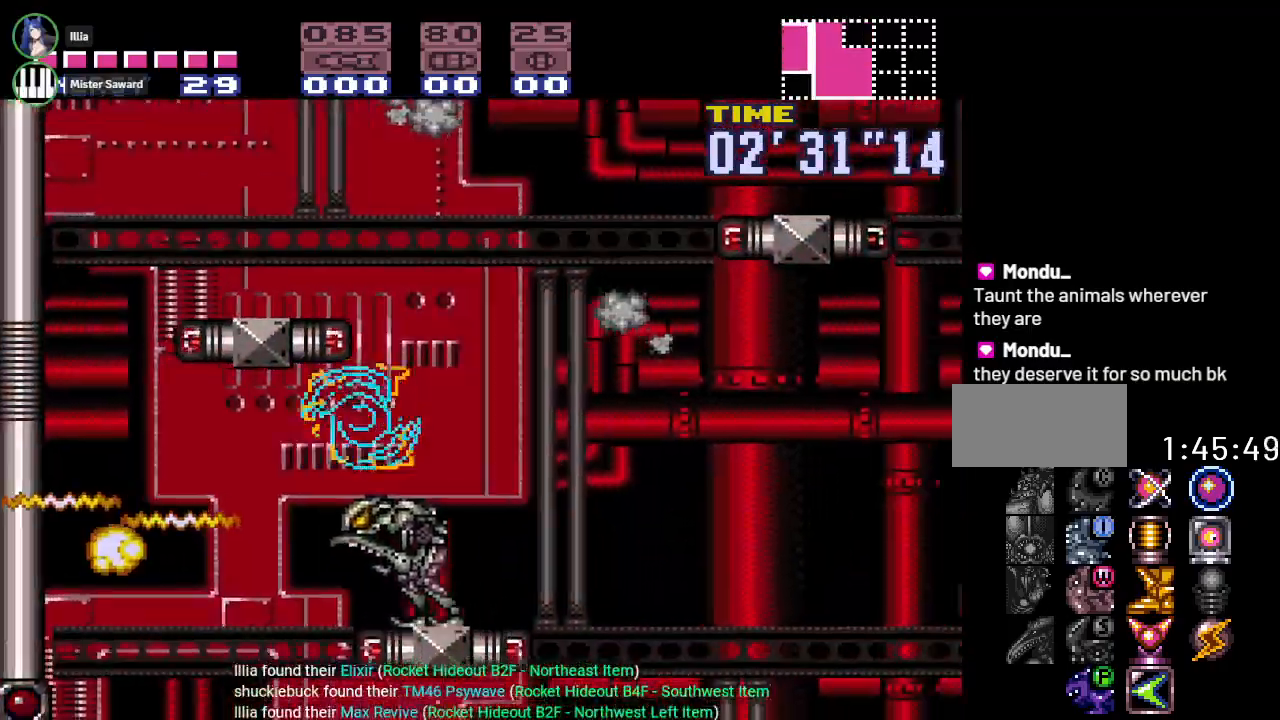
{"buttons": ["B", "Y", "DPAD_LEFT"], "events": [[150, "DPAD_RIGHT", "up"], [350, "B", "down"], [350, "DPAD_LEFT", "down"]]}
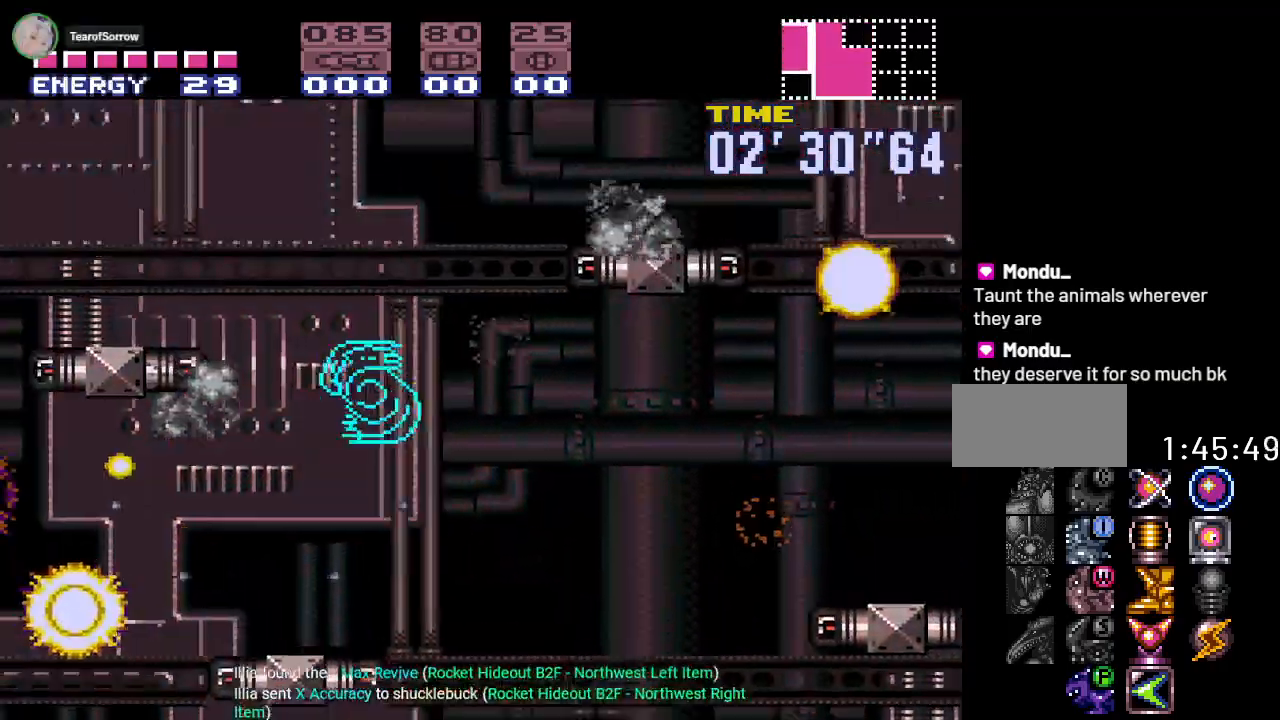
{"buttons": ["B", "Y", "DPAD_LEFT"], "events": []}
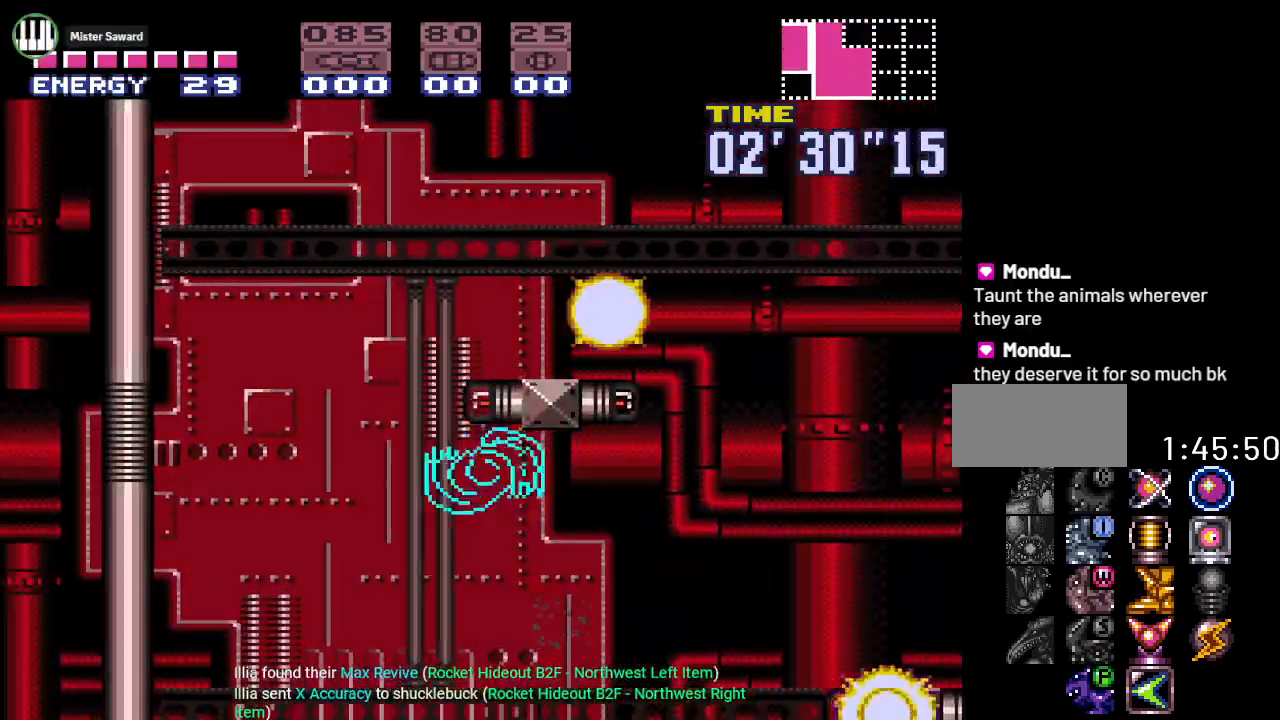
{"buttons": ["B", "Y", "DPAD_LEFT"], "events": [[150, "B", "up"], [467, "B", "down"]]}
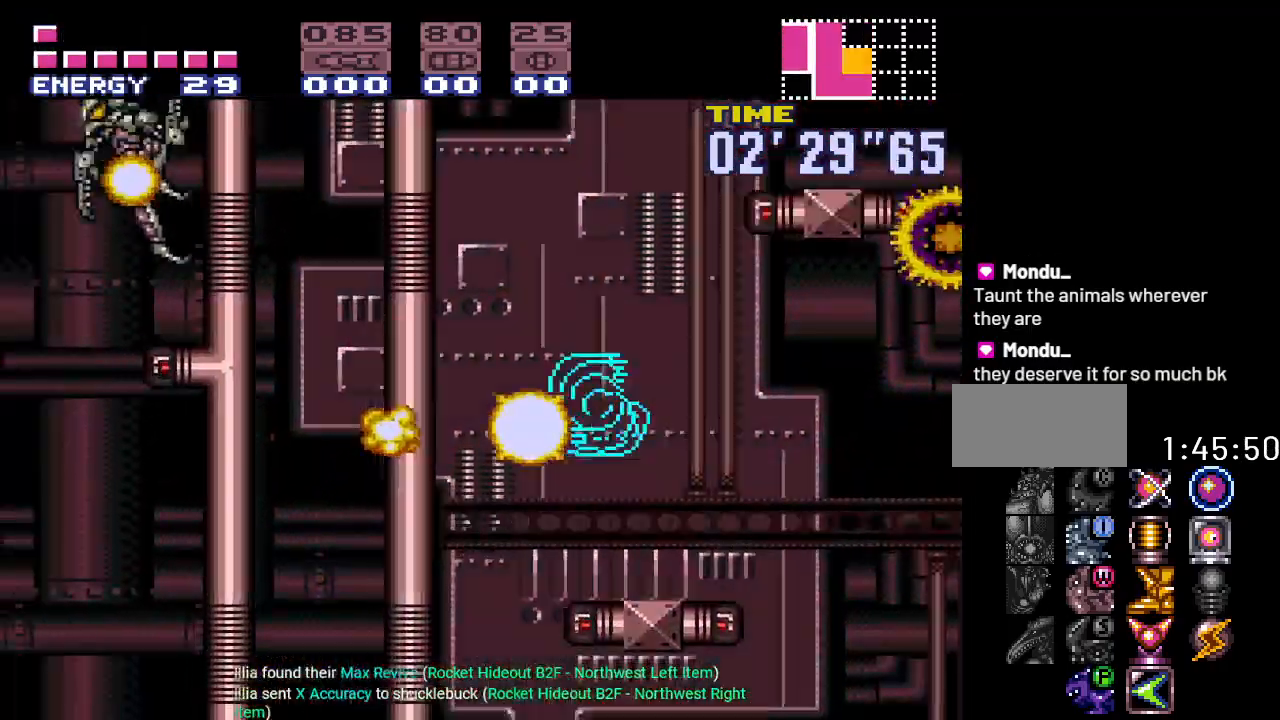
{"buttons": ["B", "Y", "DPAD_LEFT"], "events": []}
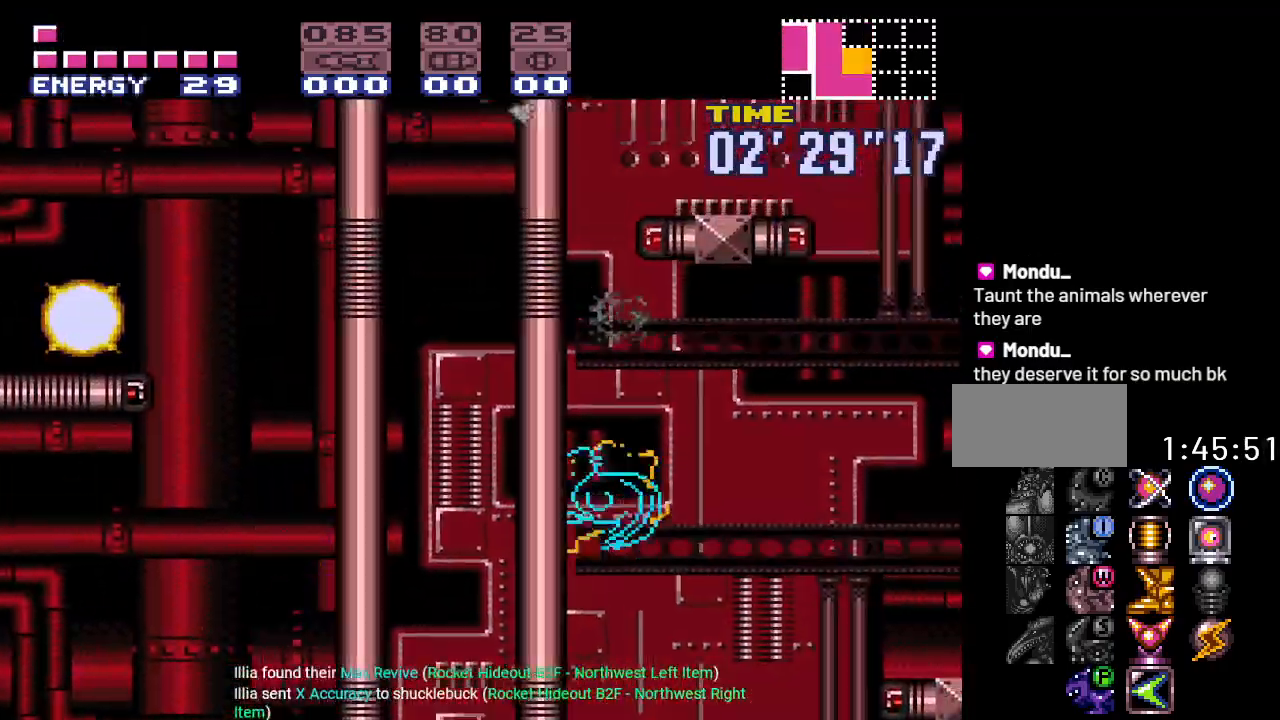
{"buttons": ["Y"], "events": [[17, "DPAD_LEFT", "up"], [50, "Y", "up"], [300, "Y", "down"], [367, "B", "up"]]}
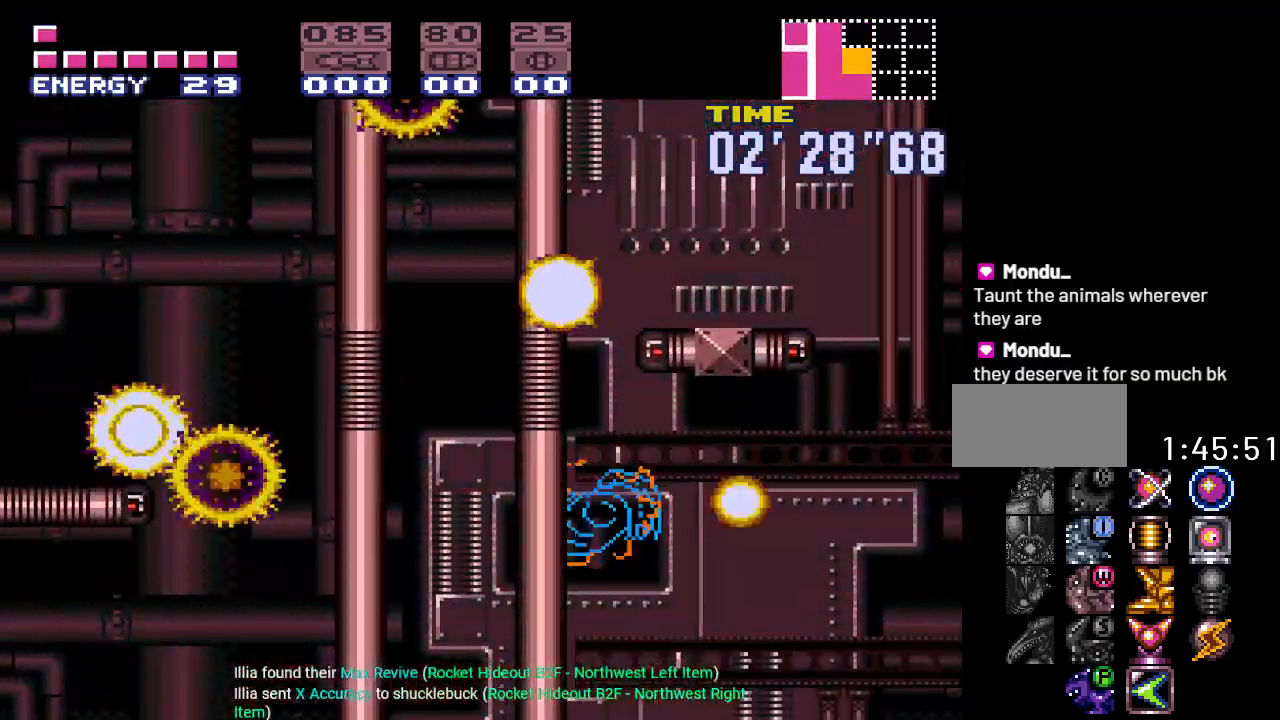
{"buttons": ["B", "Y"], "events": [[300, "B", "down"]]}
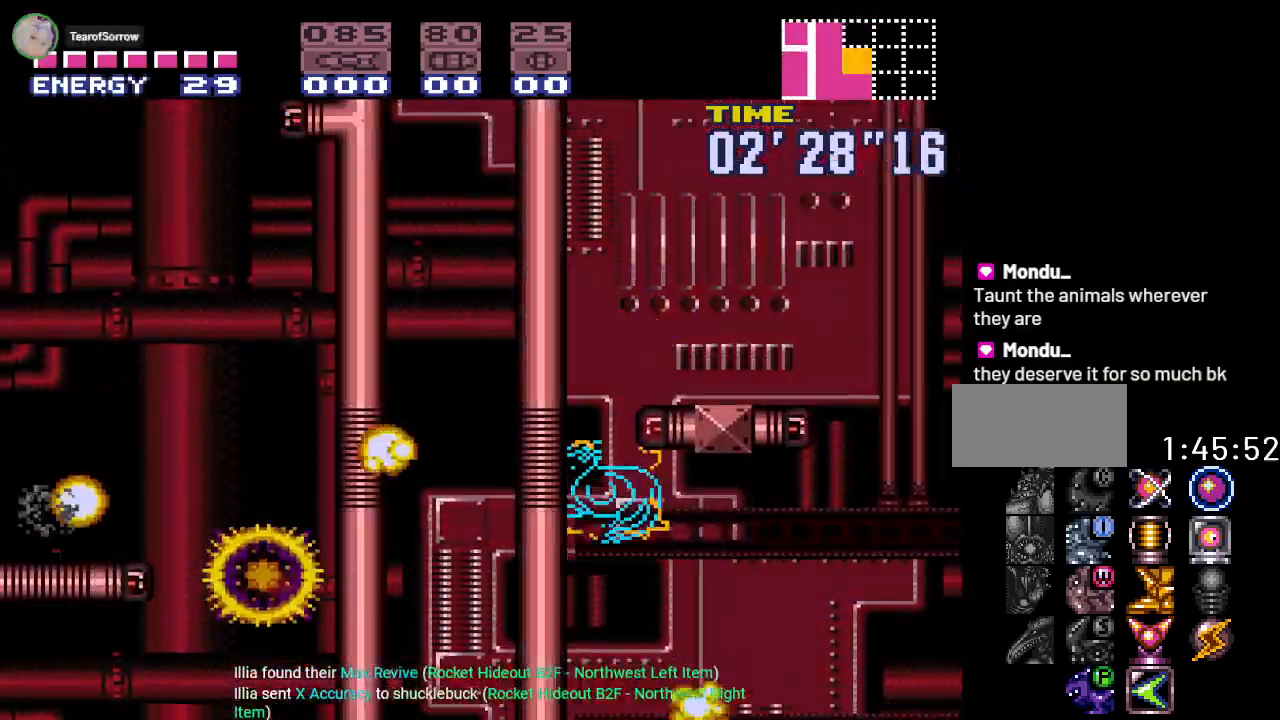
{"buttons": ["B", "Y", "DPAD_RIGHT"], "events": [[167, "Y", "up"], [300, "Y", "down"], [384, "B", "up"], [384, "DPAD_RIGHT", "down"], [451, "B", "down"]]}
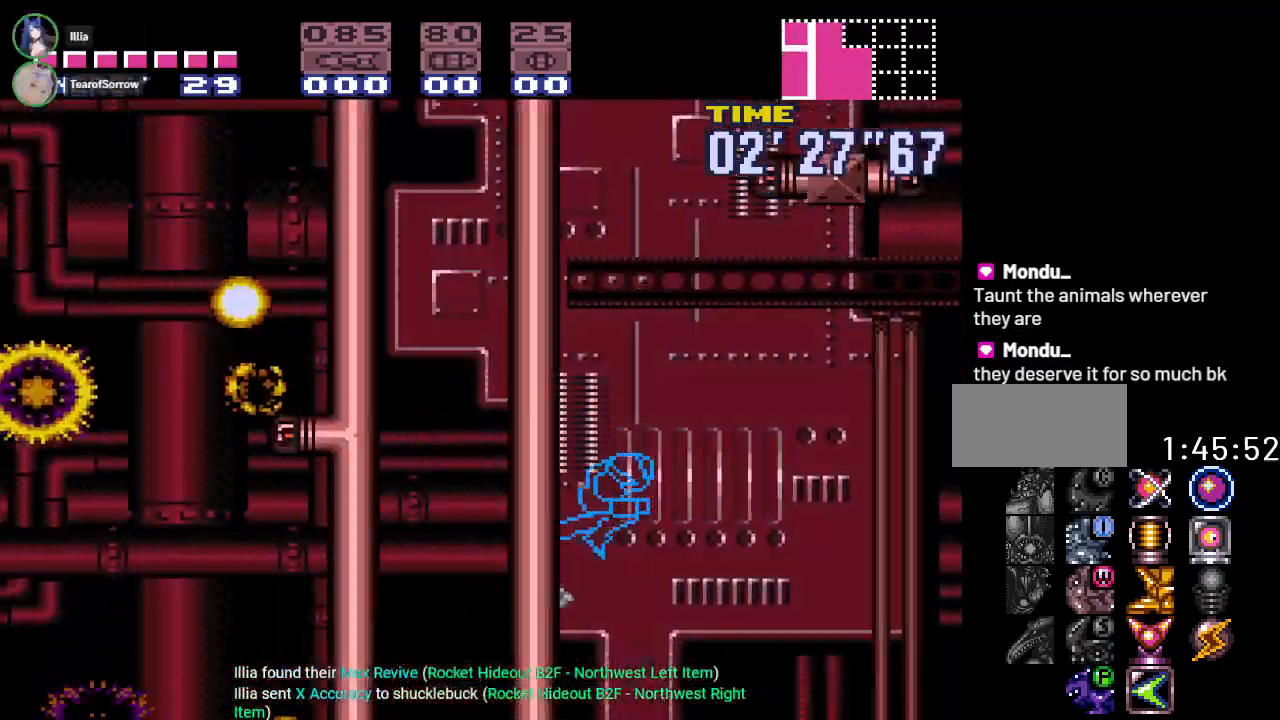
{"buttons": ["B", "Y", "DPAD_LEFT"], "events": [[167, "DPAD_RIGHT", "up"], [200, "DPAD_LEFT", "down"]]}
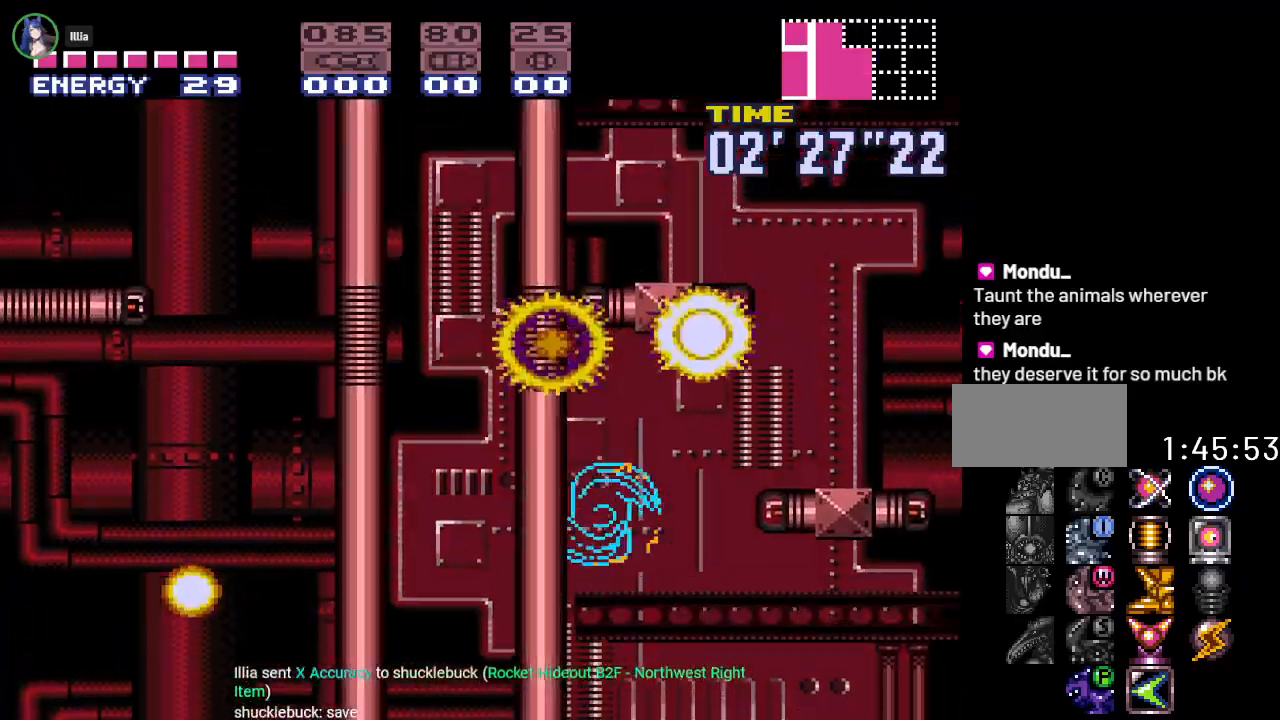
{"buttons": ["Y"], "events": [[50, "DPAD_LEFT", "up"], [317, "B", "up"]]}
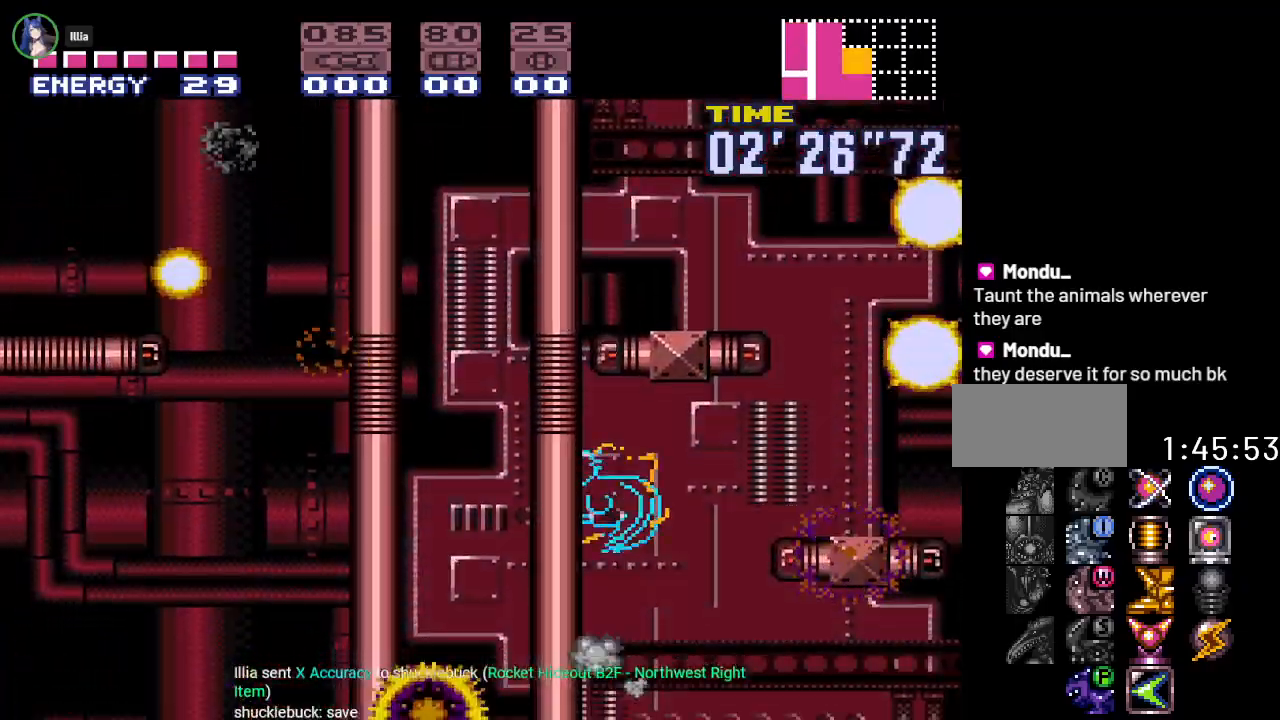
{"buttons": ["B", "Y", "DPAD_RIGHT"], "events": [[350, "DPAD_RIGHT", "down"], [450, "B", "down"]]}
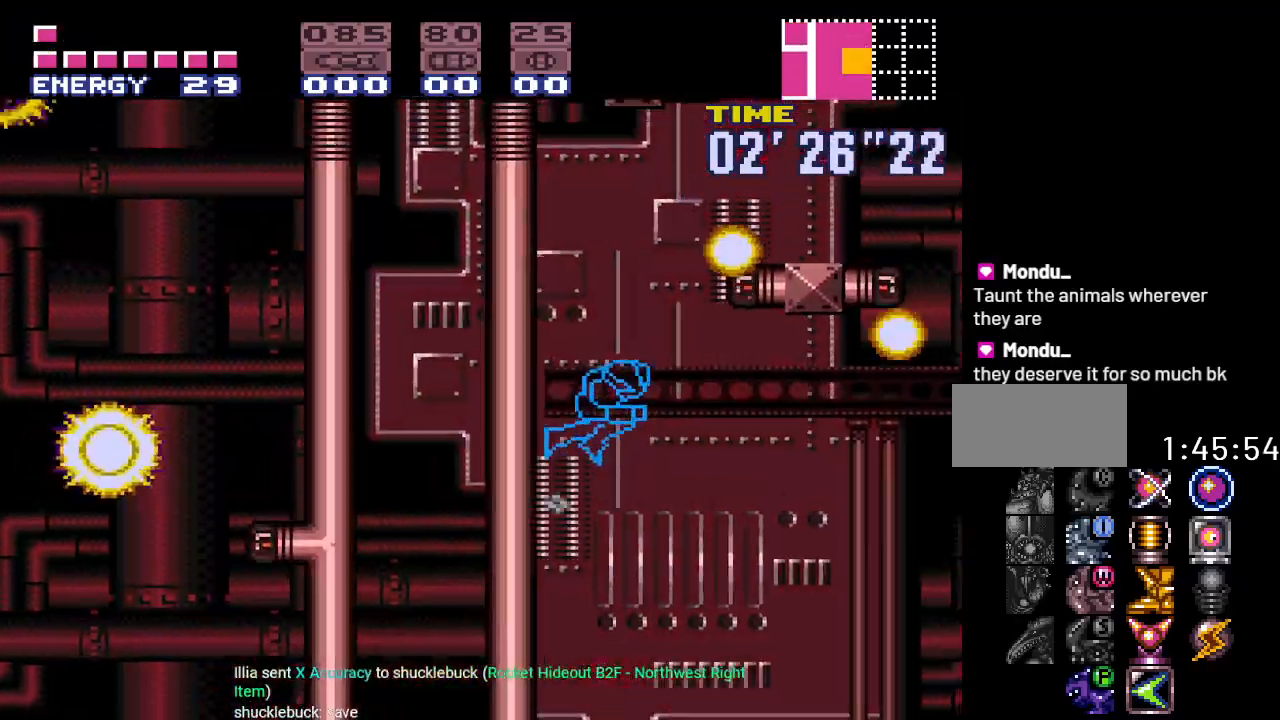
{"buttons": ["Y", "DPAD_RIGHT"], "events": [[384, "B", "up"]]}
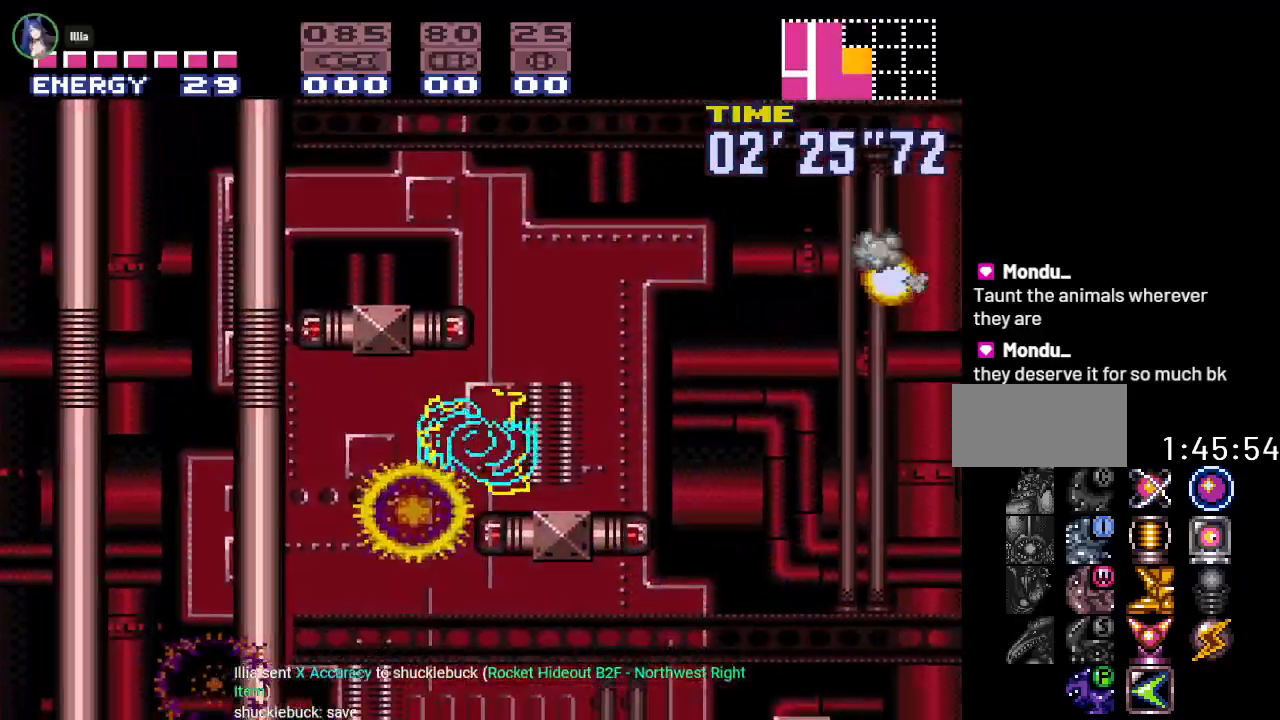
{"buttons": ["B", "Y", "DPAD_RIGHT"], "events": [[233, "B", "down"]]}
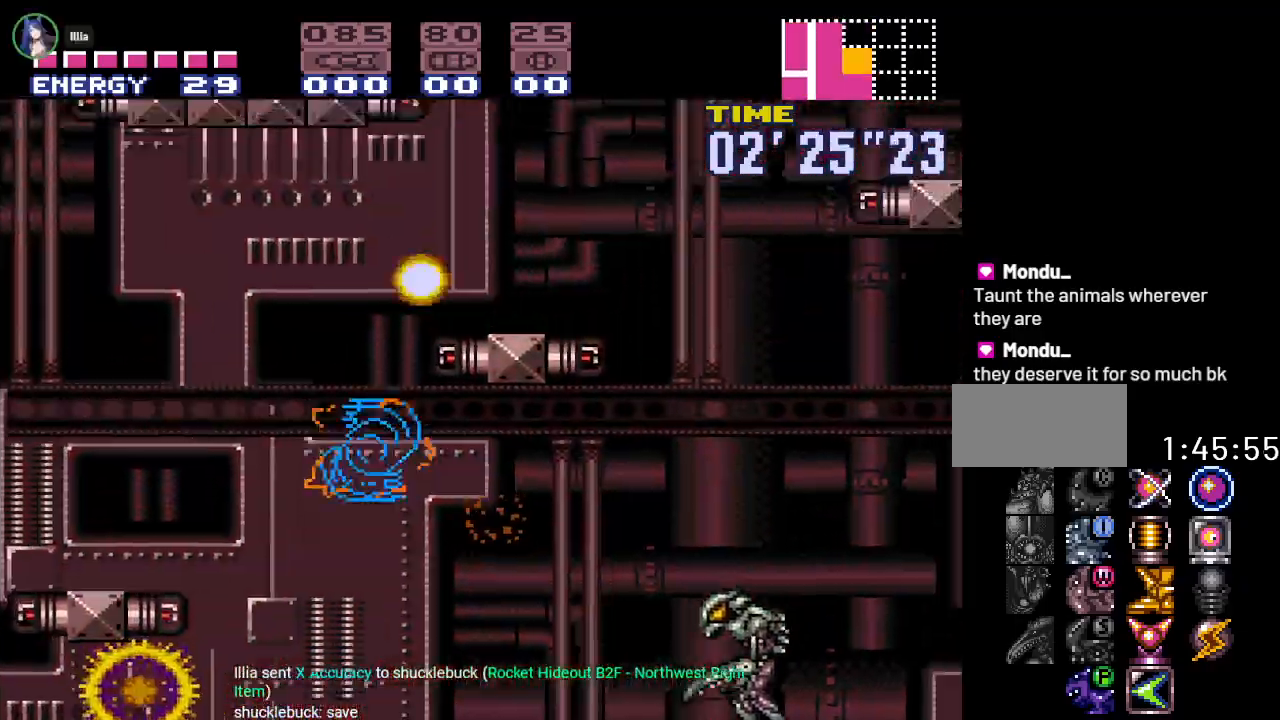
{"buttons": ["B", "Y", "DPAD_RIGHT"], "events": [[134, "Y", "up"], [451, "Y", "down"]]}
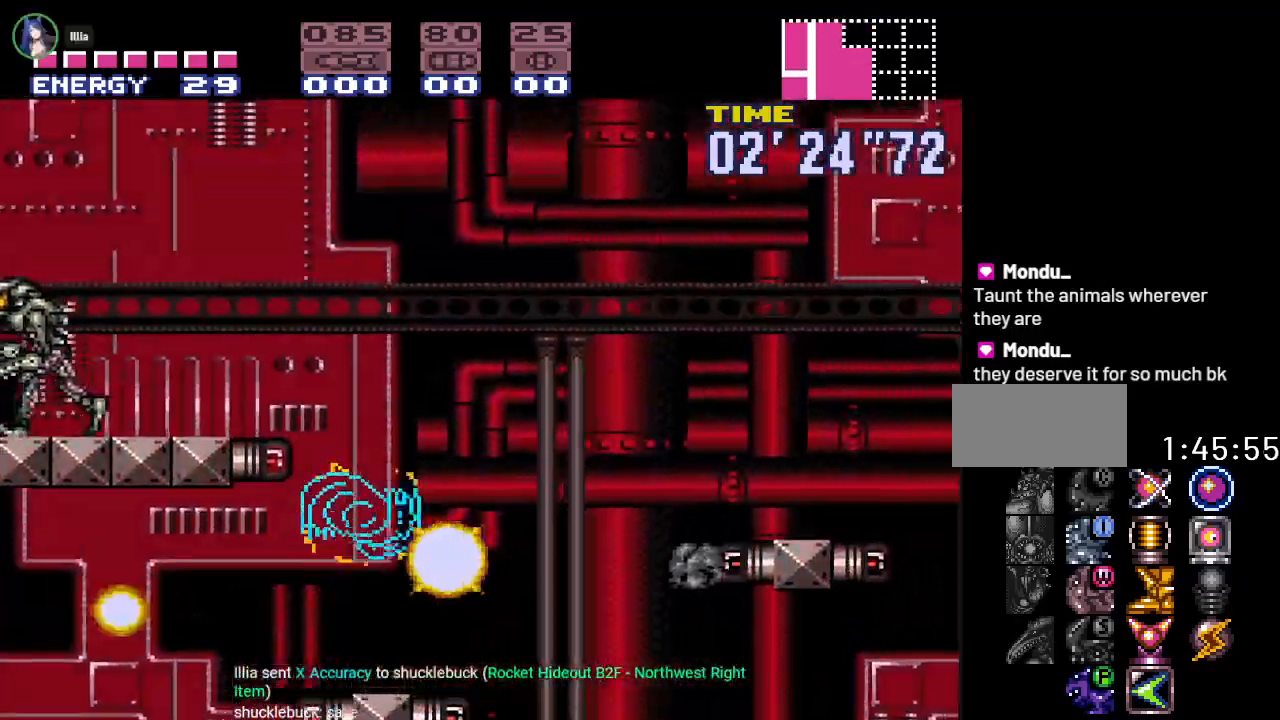
{"buttons": ["B", "Y", "DPAD_LEFT"], "events": [[33, "B", "up"], [100, "DPAD_RIGHT", "up"], [250, "DPAD_LEFT", "down"], [483, "B", "down"]]}
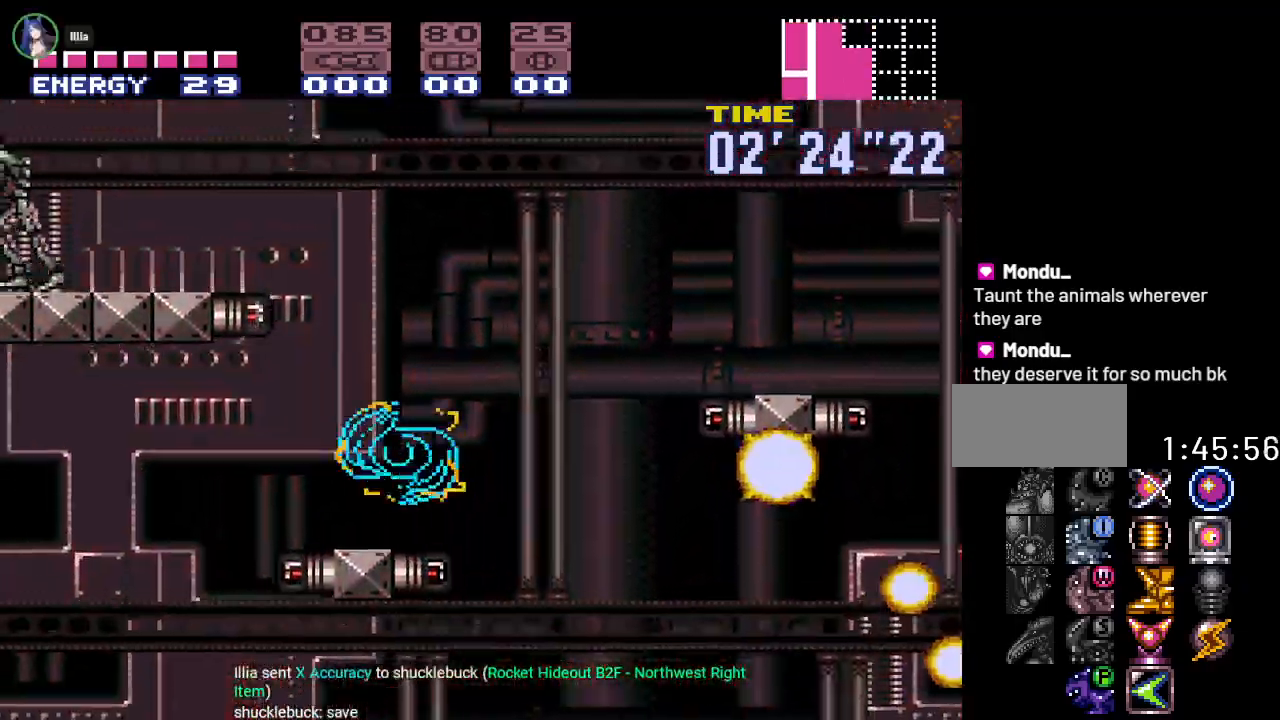
{"buttons": ["B", "DPAD_LEFT"], "events": [[417, "Y", "up"]]}